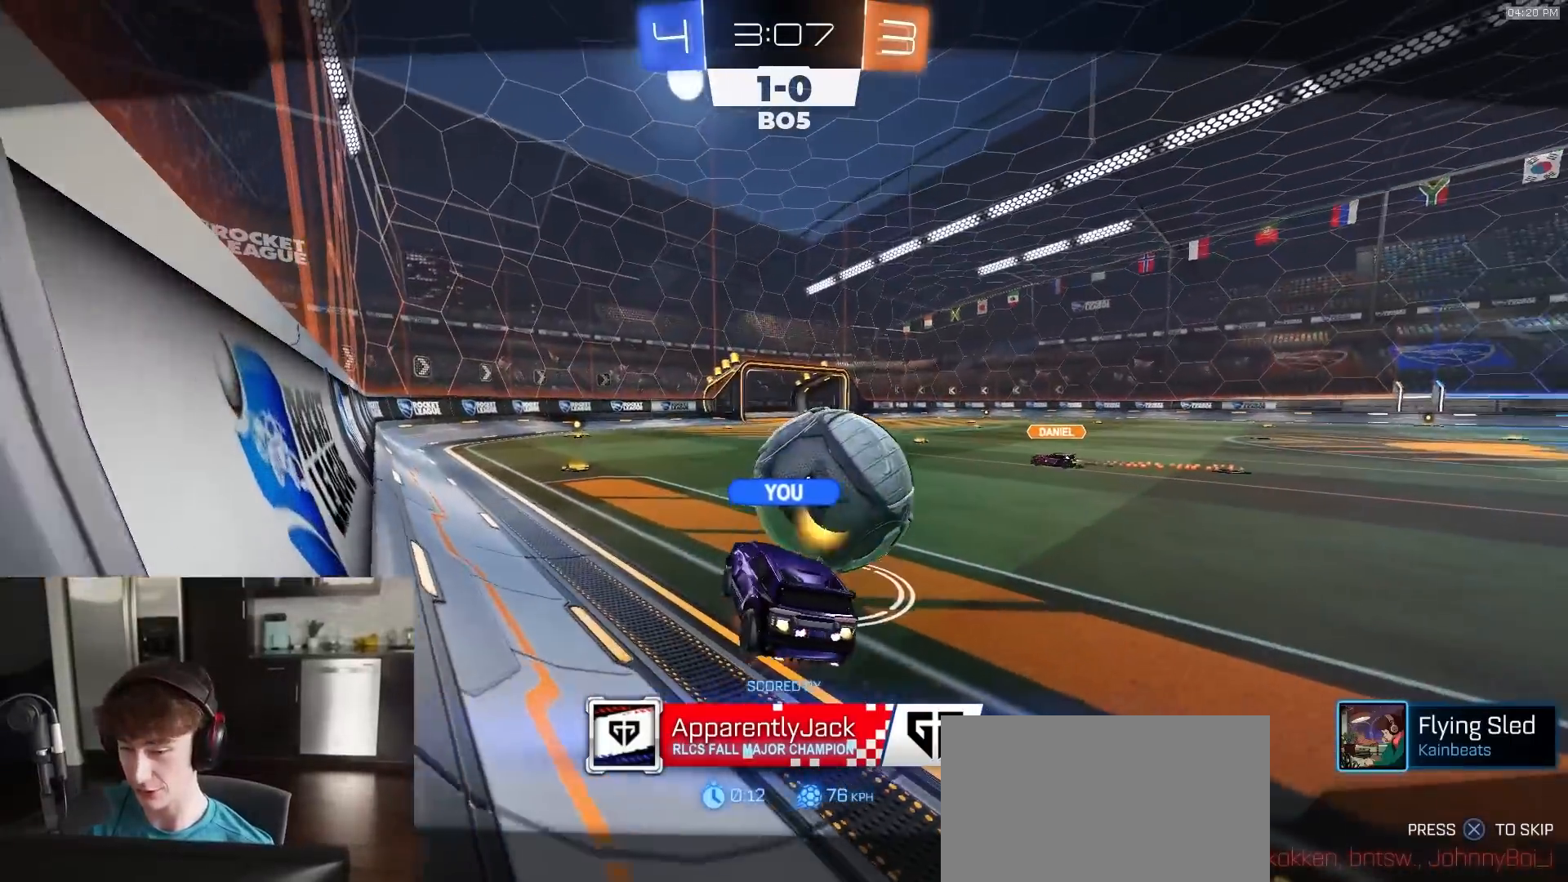
Gameplay with a controller (PlayStation layout); each line is a JSON object with the inputs held at the frame after it. "events" lists button and stick changes between this image and that frame as [ms after this image, input, new state], when the widget could be followed in between.
{"buttons": ["R2"], "left_stick": "center", "right_stick": "center", "events": []}
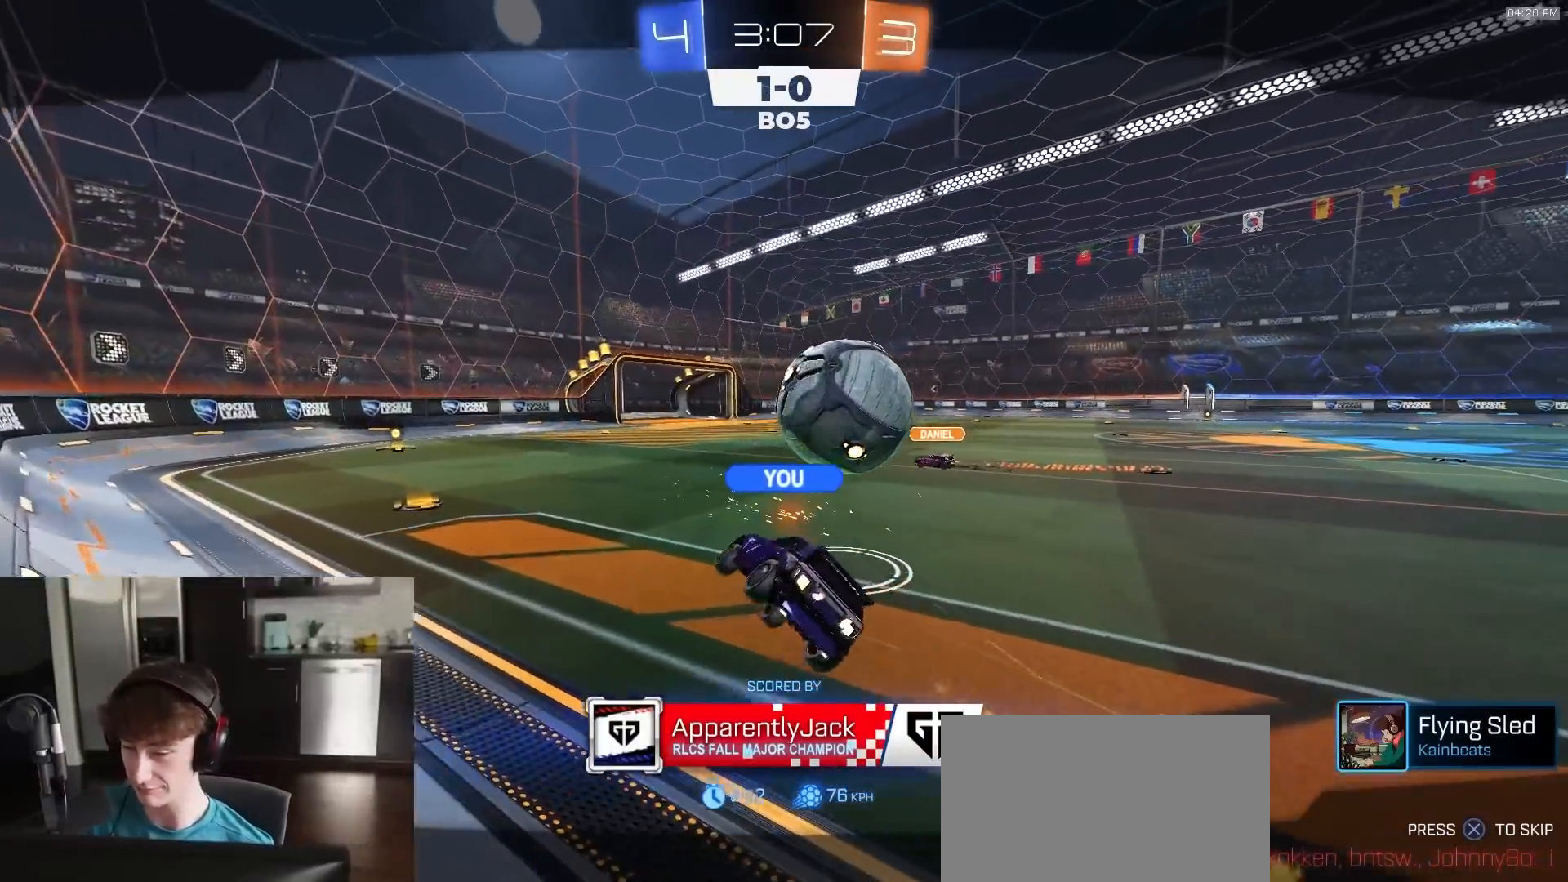
{"buttons": ["R2"], "left_stick": "center", "right_stick": "center", "events": []}
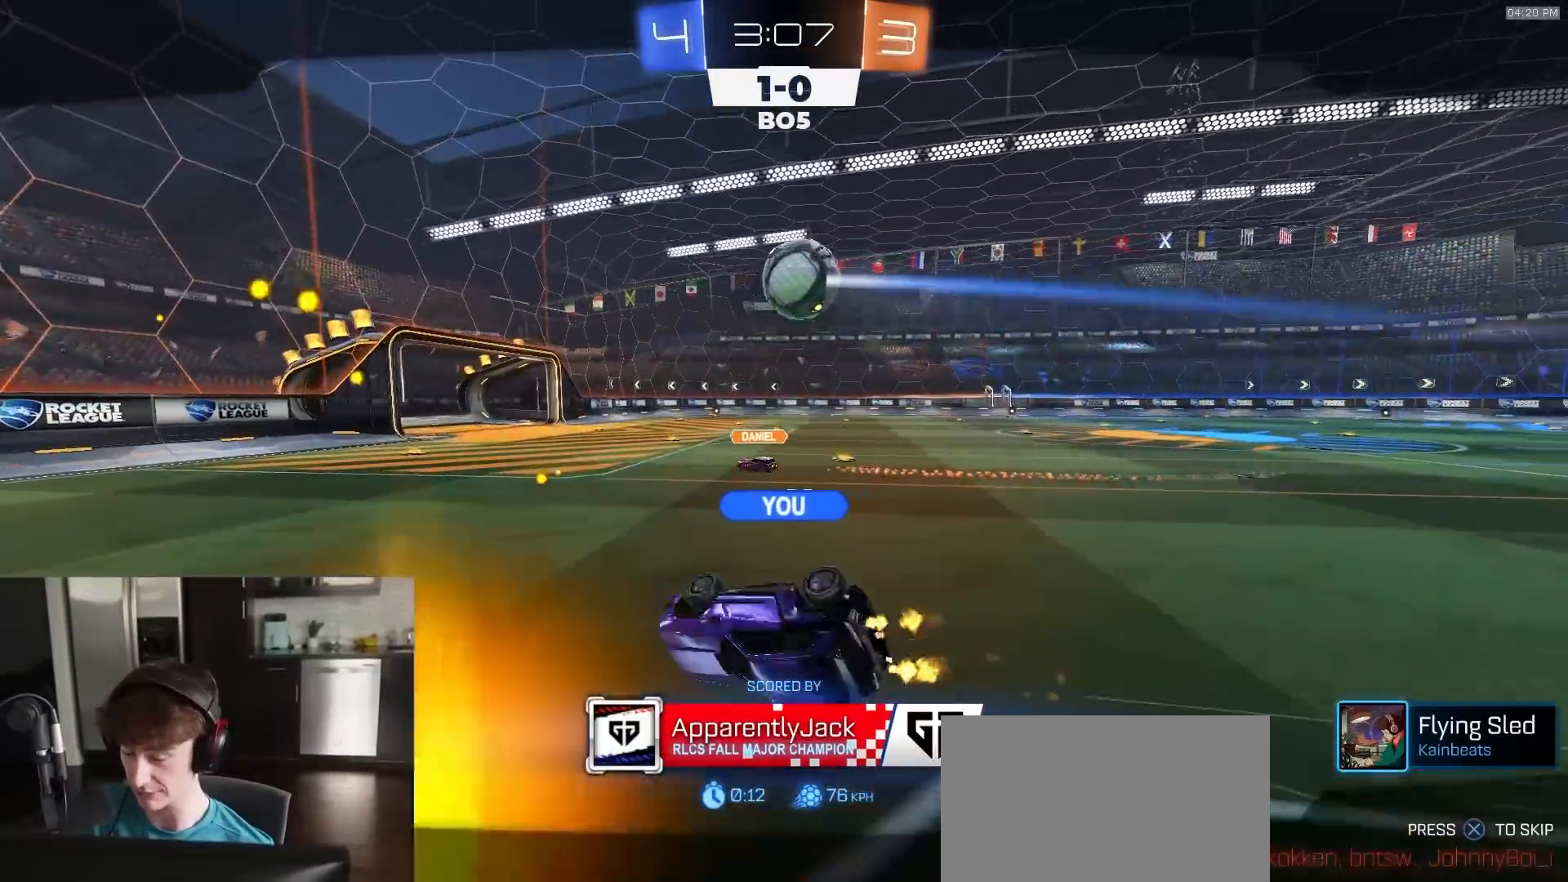
{"buttons": ["R2"], "left_stick": "center", "right_stick": "center", "events": []}
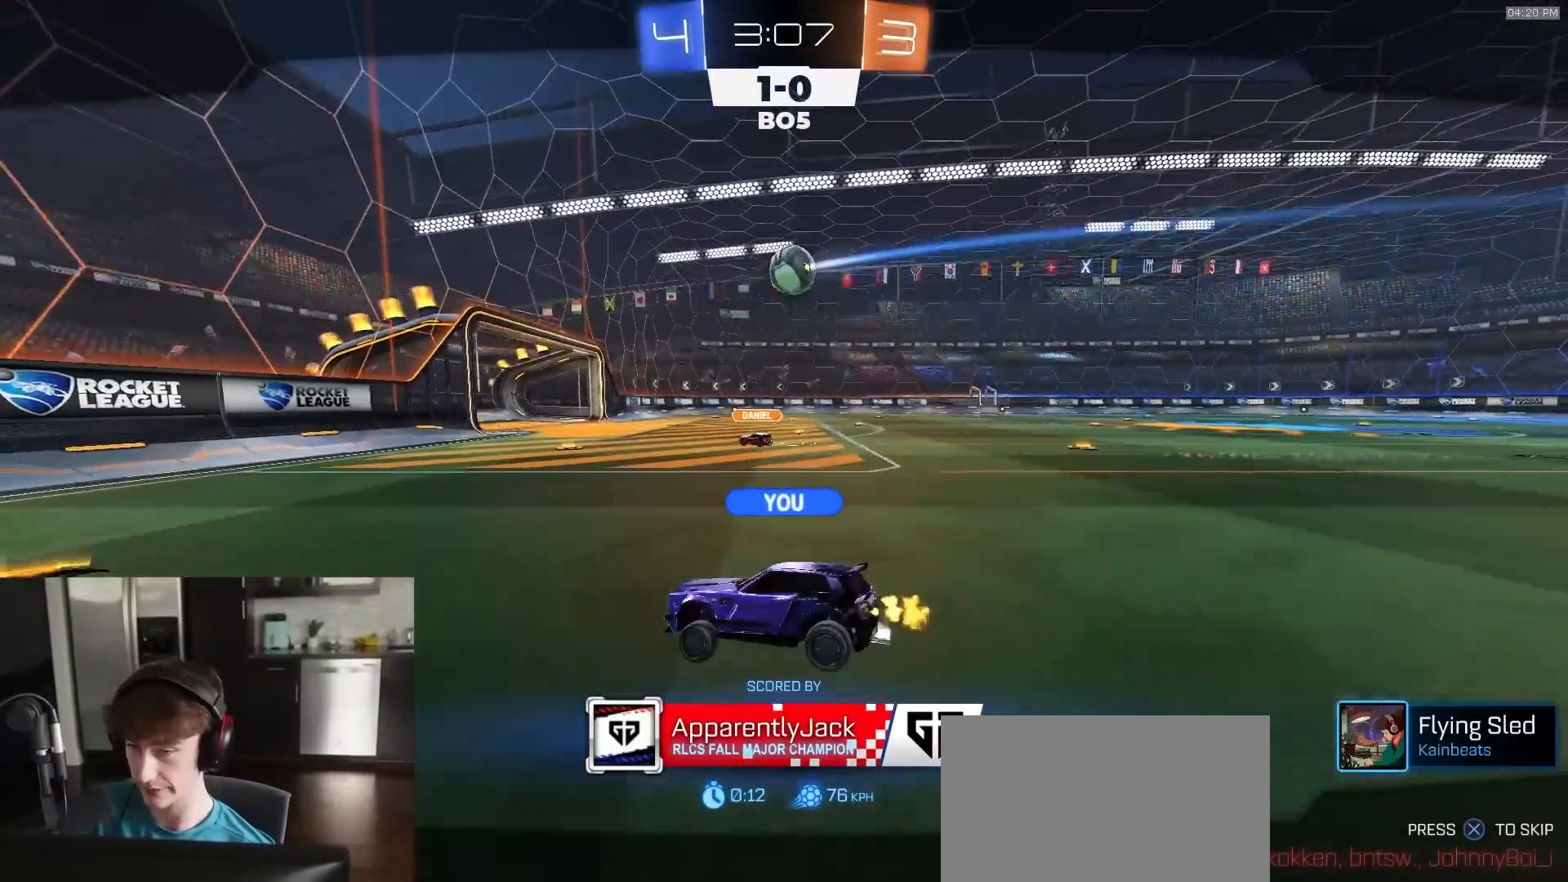
{"buttons": ["R2"], "left_stick": "center", "right_stick": "center", "events": []}
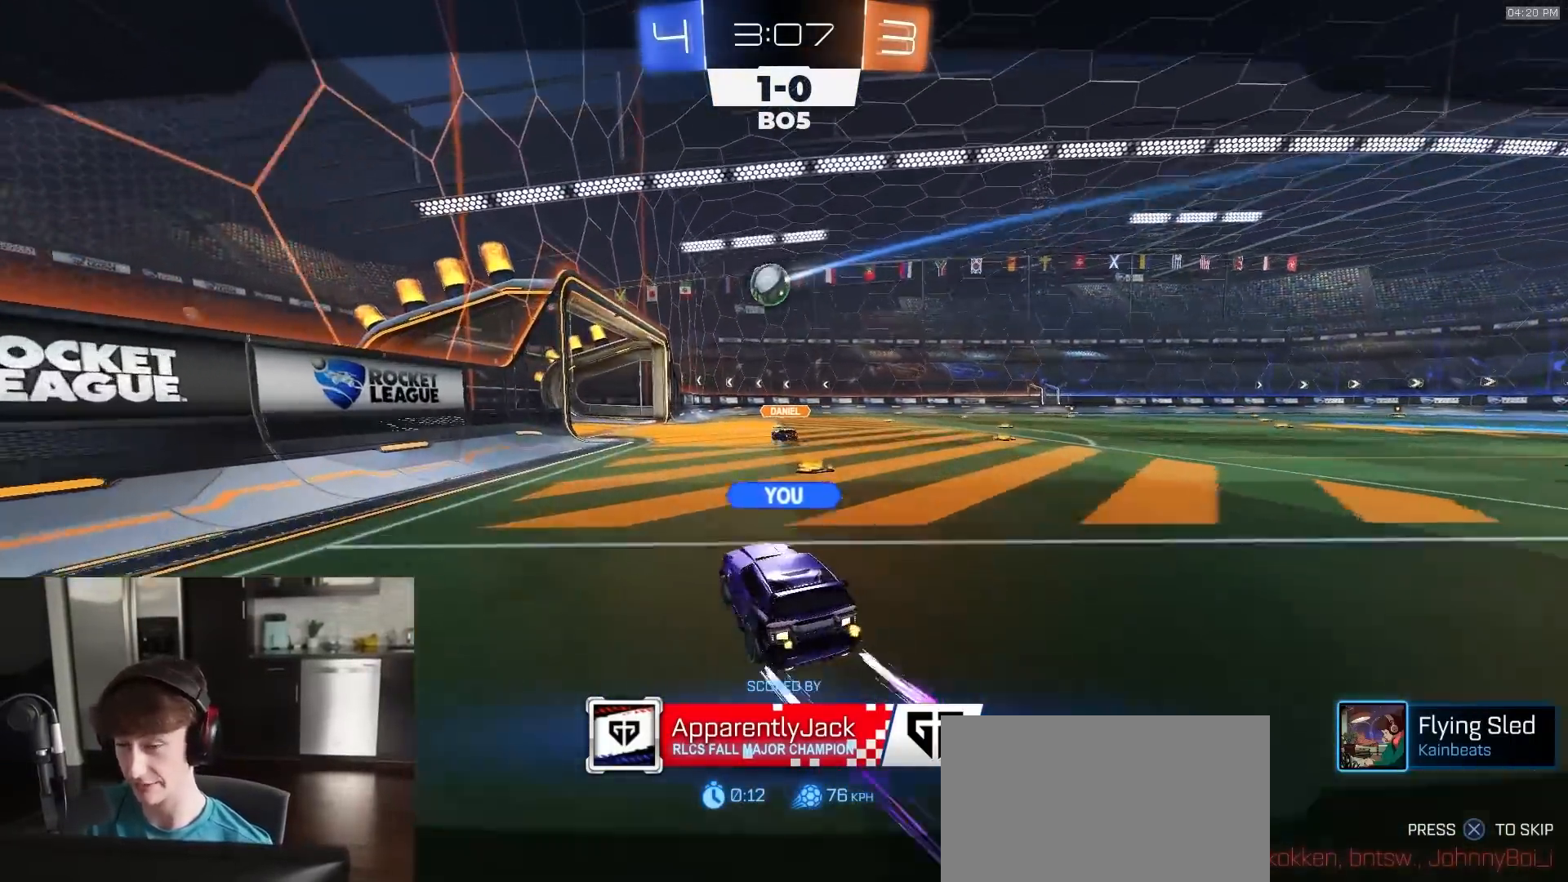
{"buttons": ["R2"], "left_stick": "center", "right_stick": "center", "events": []}
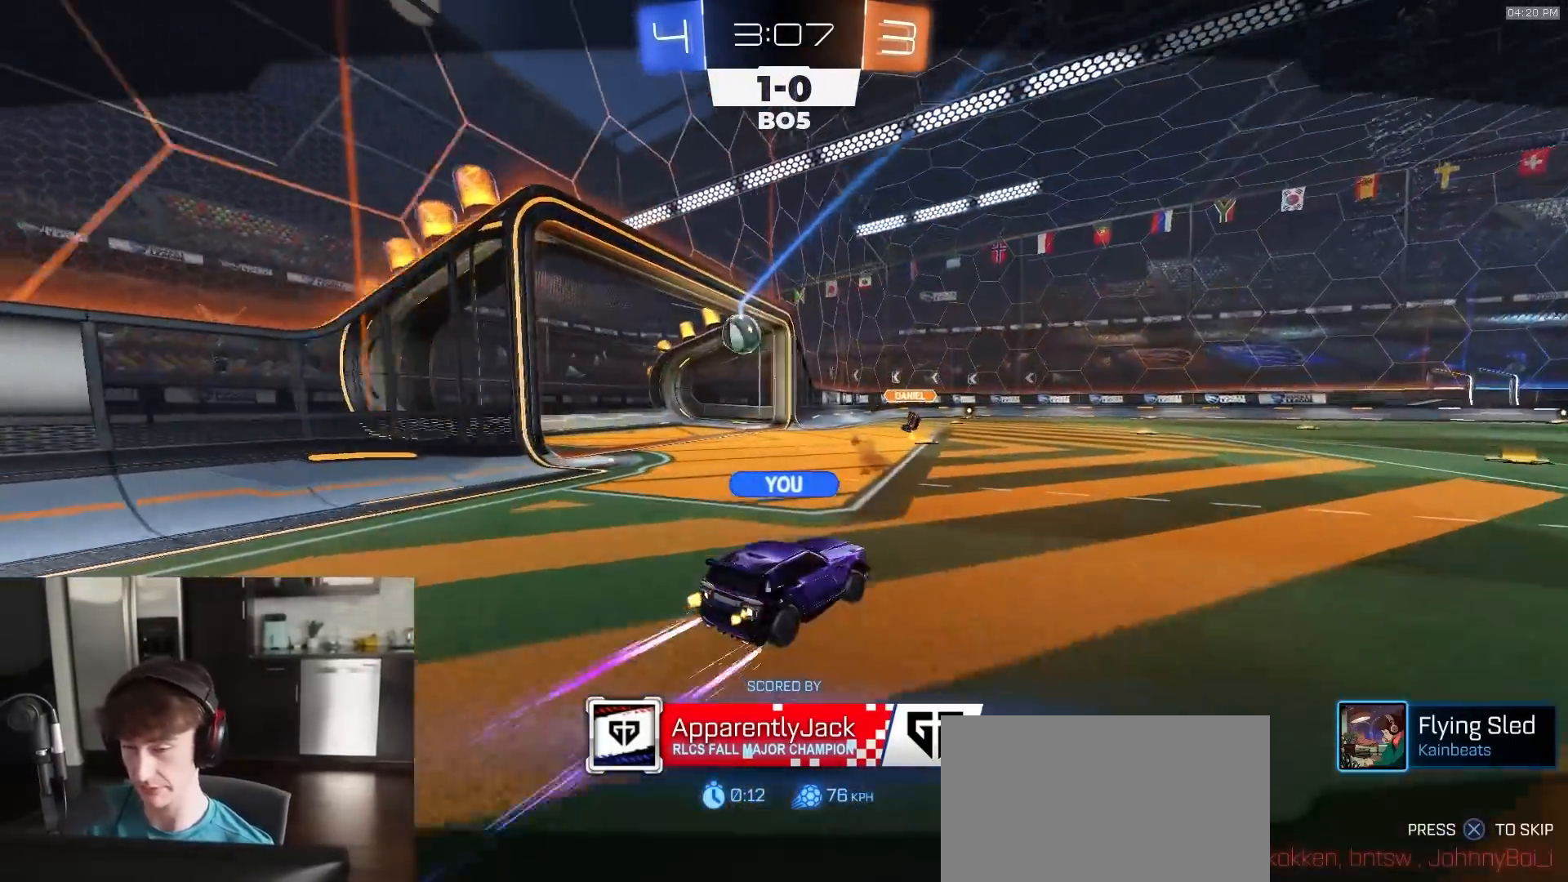
{"buttons": ["R2"], "left_stick": "center", "right_stick": "center", "events": []}
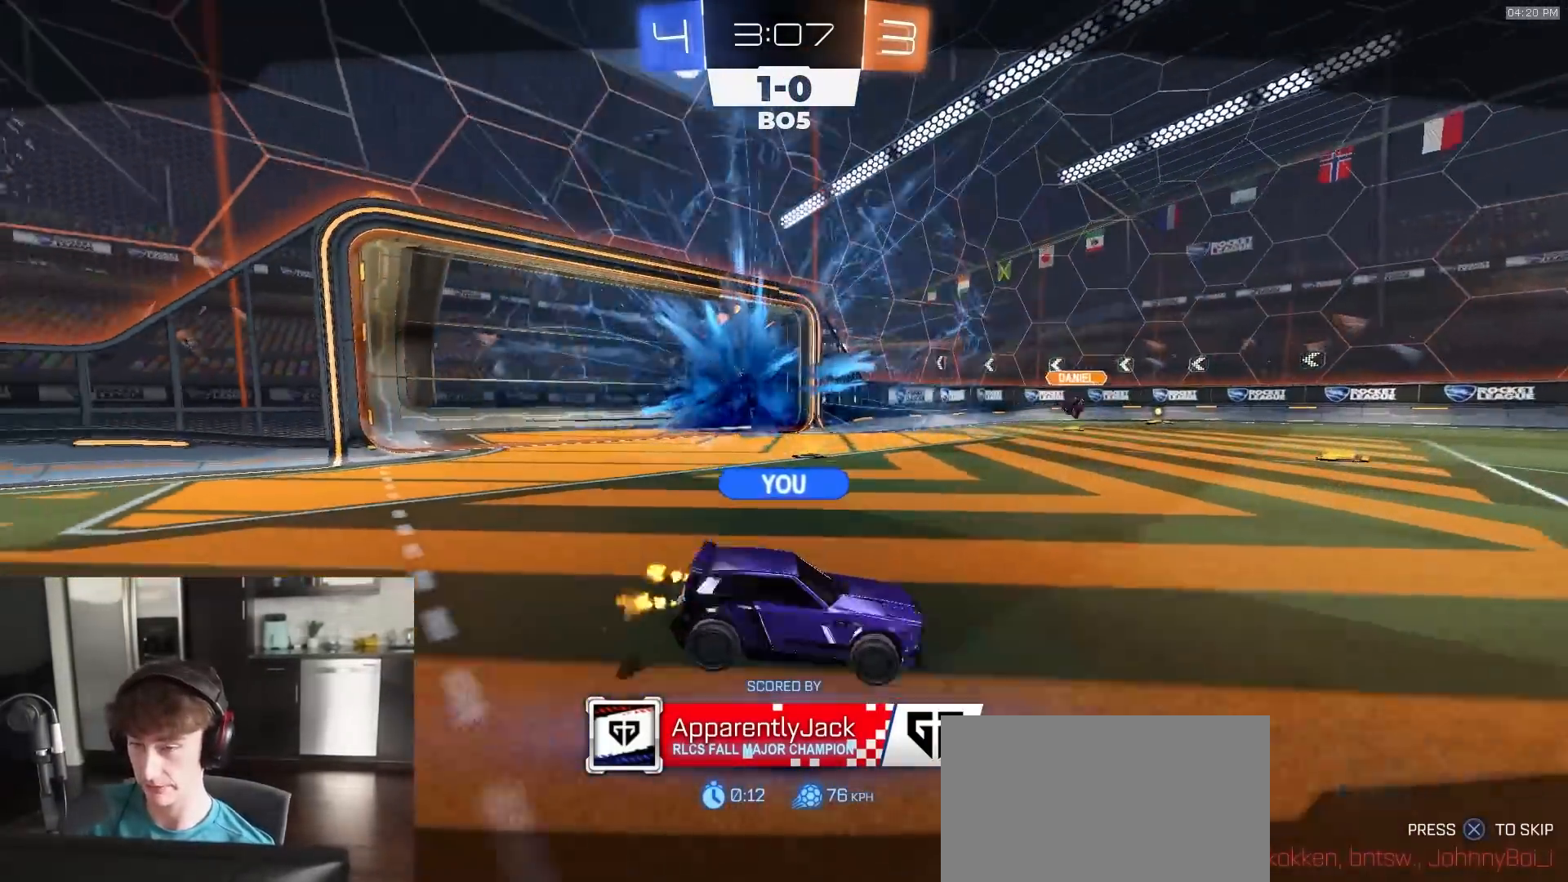
{"buttons": ["R2"], "left_stick": "center", "right_stick": "center", "events": []}
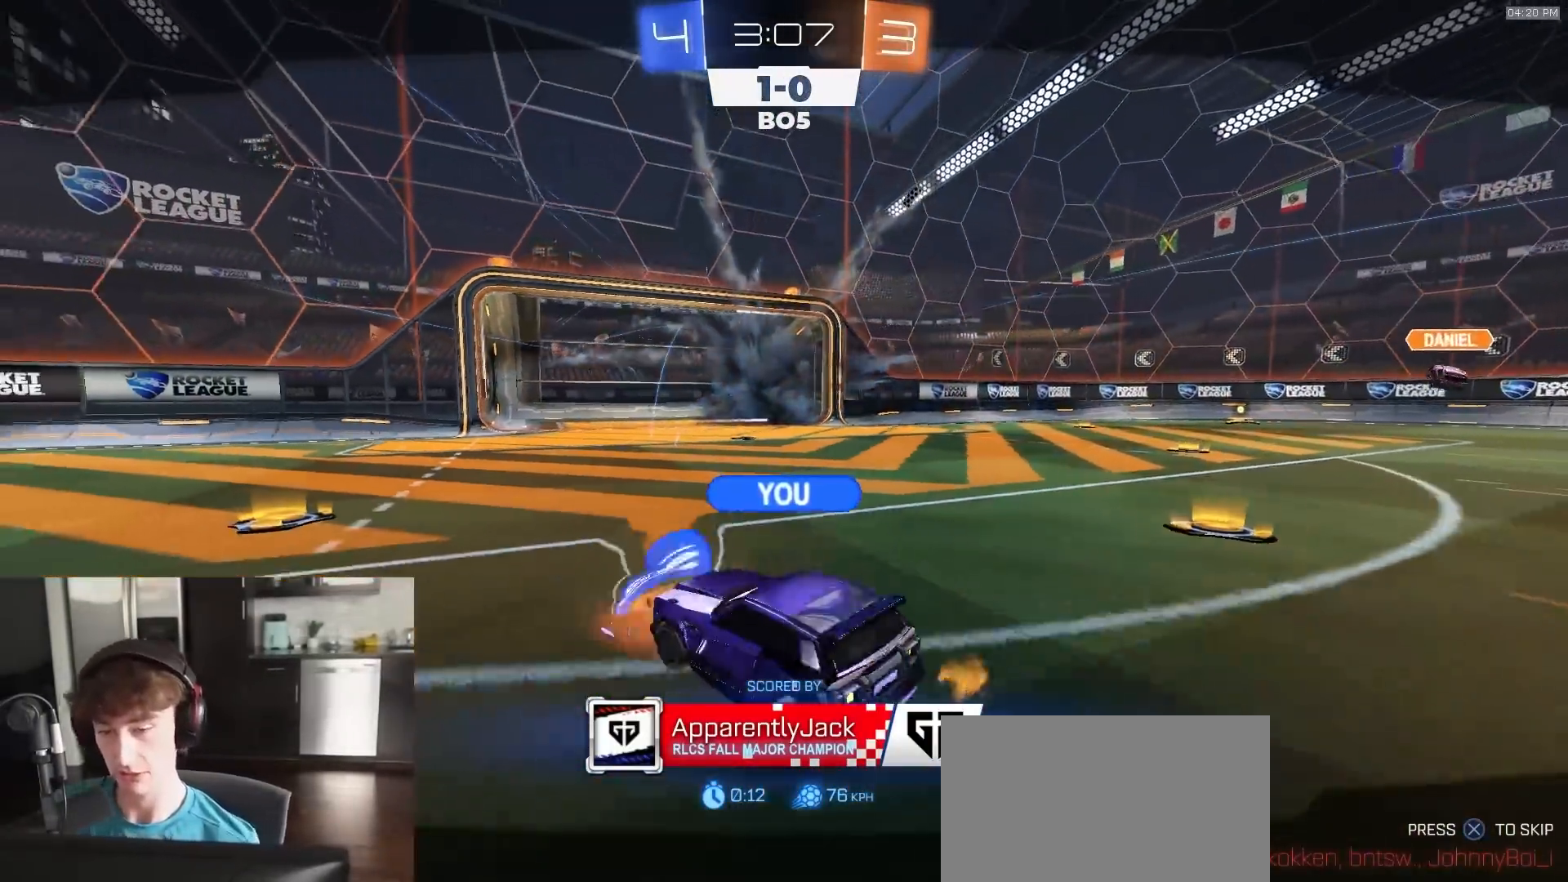
{"buttons": ["R2"], "left_stick": "center", "right_stick": "center", "events": []}
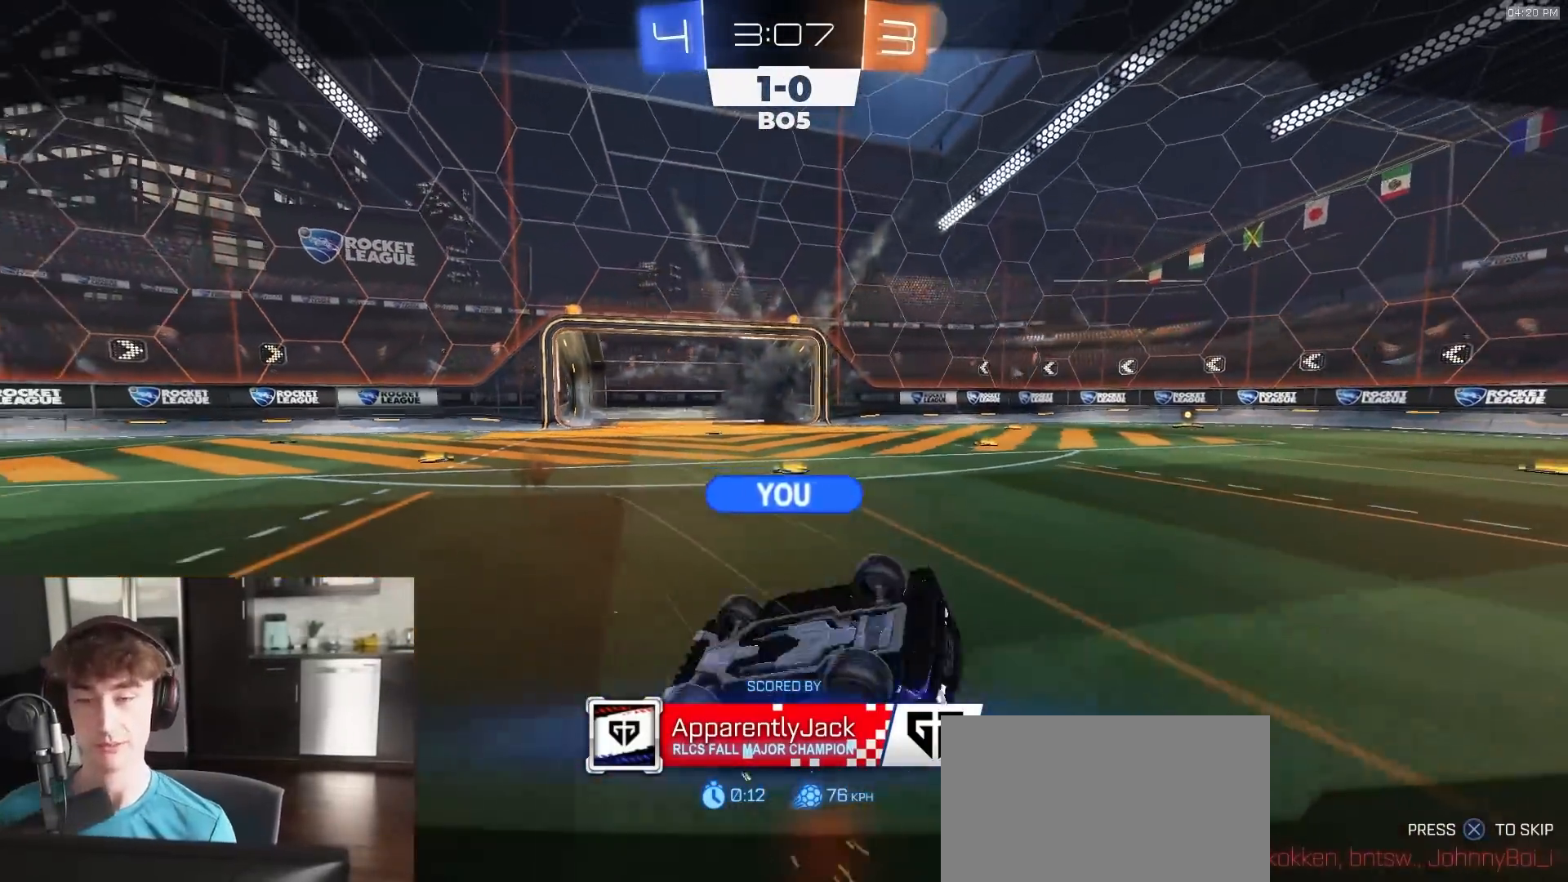
{"buttons": ["R2"], "left_stick": "center", "right_stick": "center", "events": []}
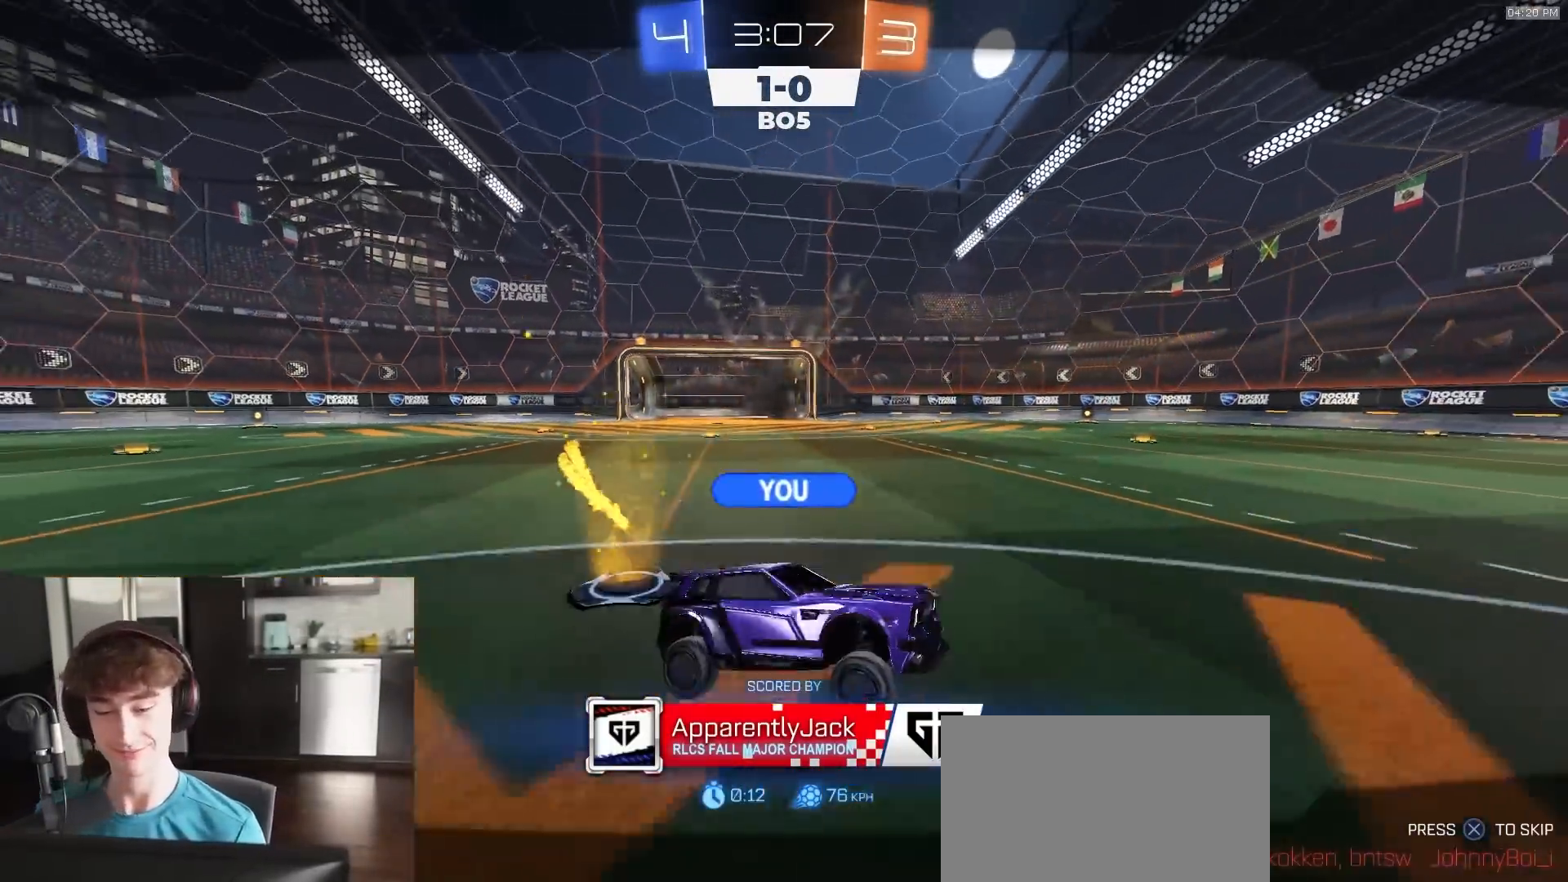
{"buttons": ["R2"], "left_stick": "center", "right_stick": "center", "events": []}
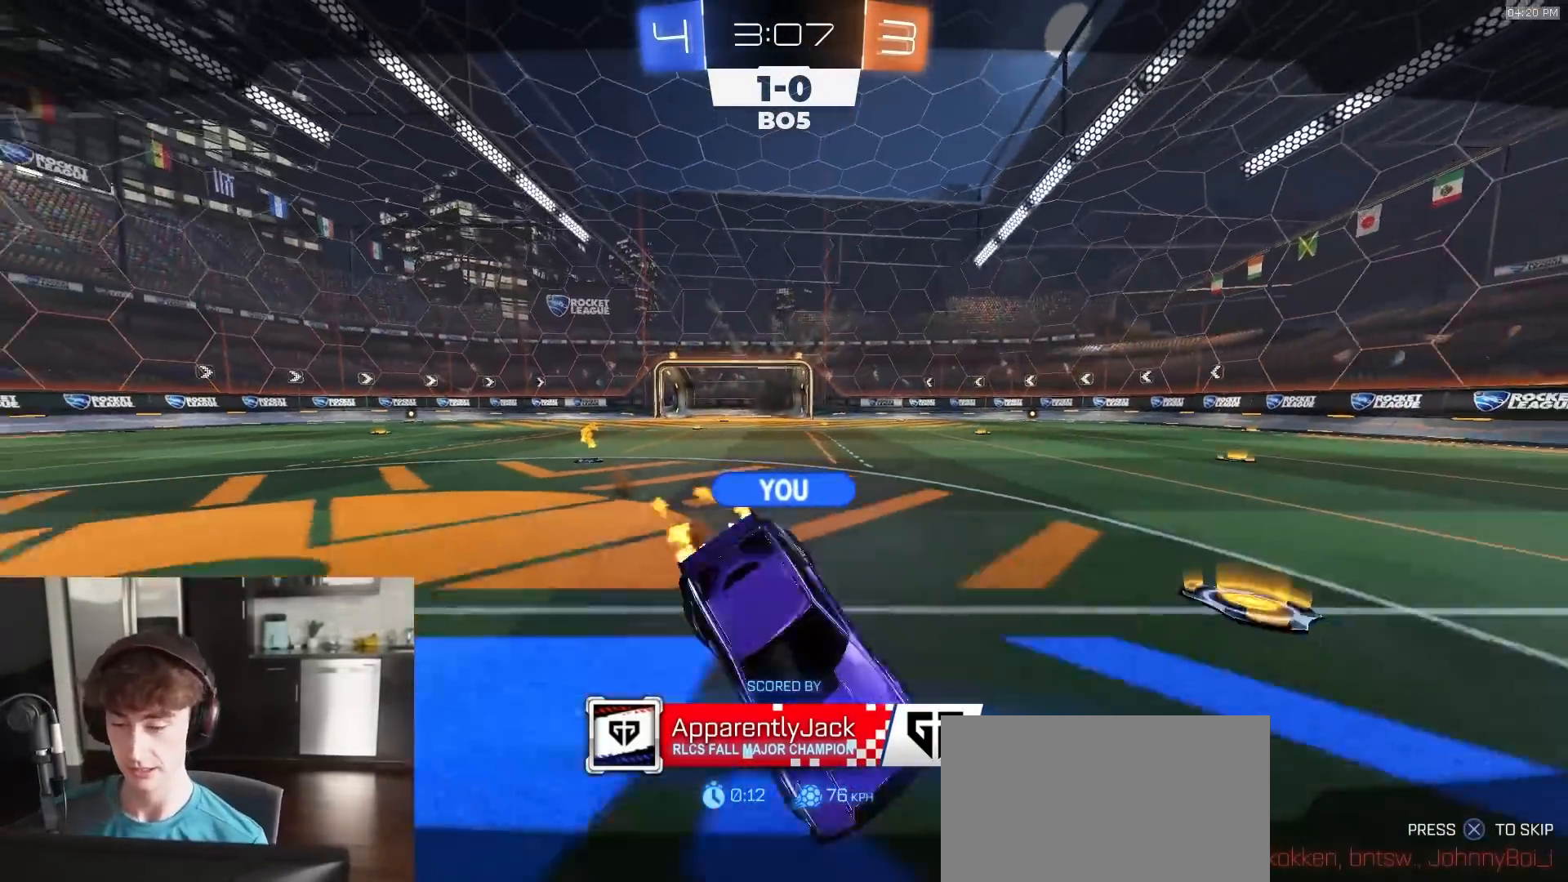
{"buttons": ["R2"], "left_stick": "center", "right_stick": "center", "events": []}
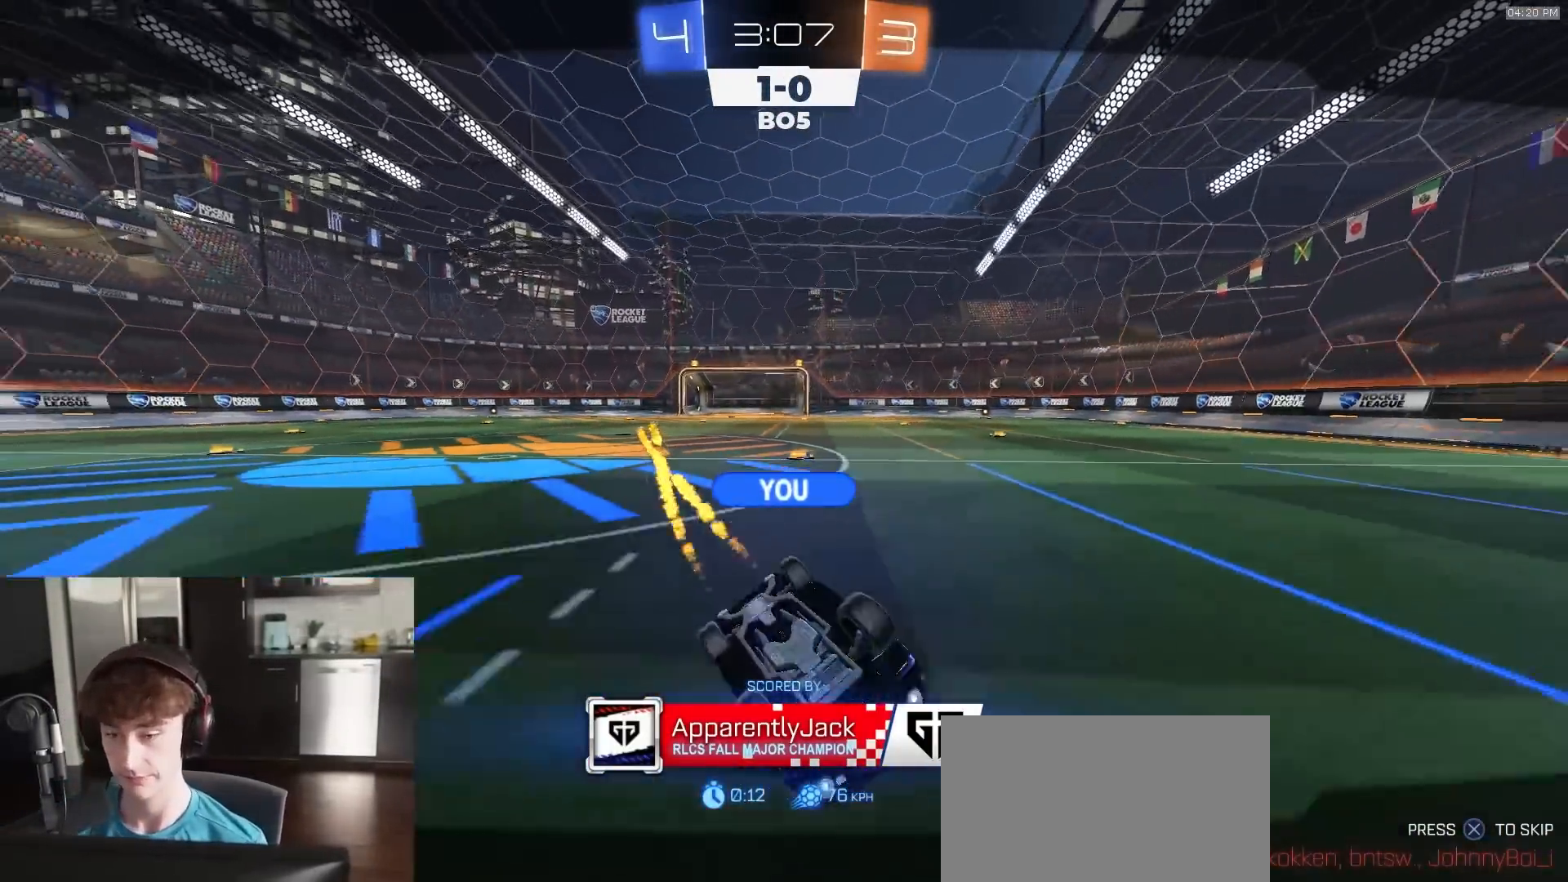
{"buttons": ["R1", "R2"], "left_stick": "center", "right_stick": "center", "events": [[17, "R1", "down"], [400, "R1", "up"], [450, "R1", "down"]]}